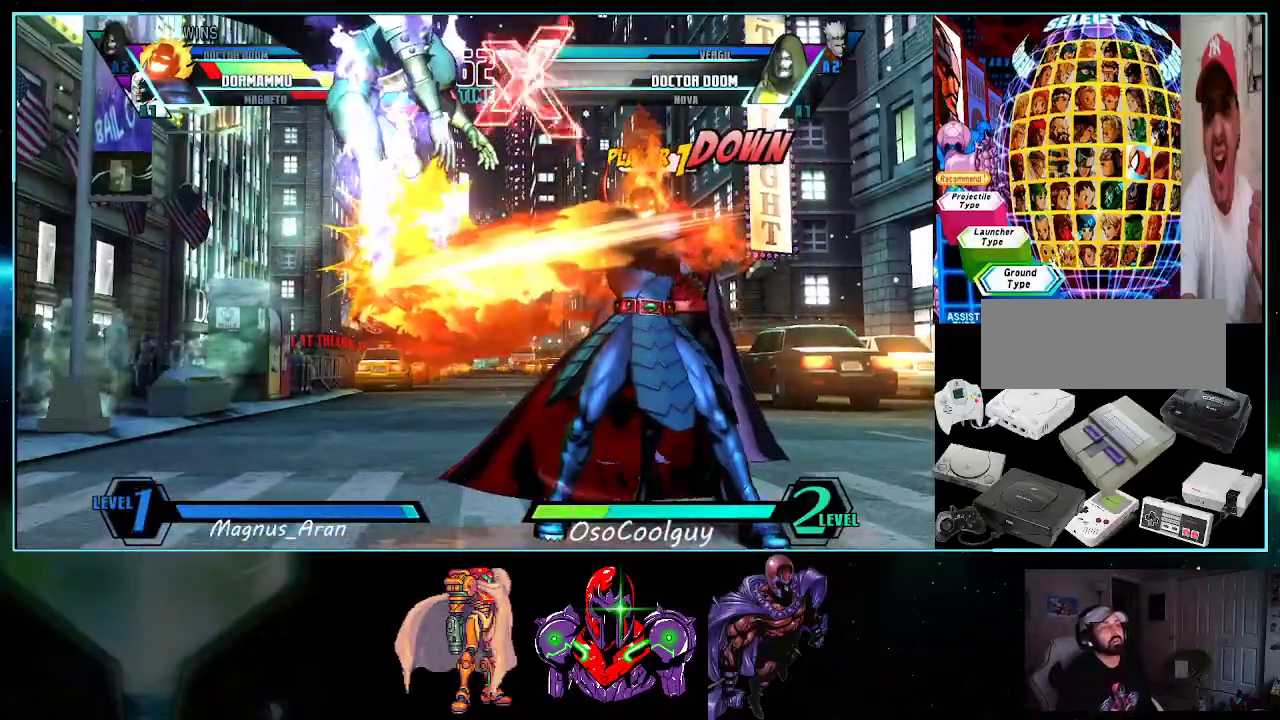
Gameplay with a controller (Nintendo layout); each line is a JSON object with the inputs held at the frame after it (dt_ms = milliseconds from this image to that frame). "events" lists button and stick changes between this image and that frame as [ms after this image, input, new state], when the widget could be followed in between. Not read: L3 R3.
{"dt_ms": 500, "buttons": [], "events": []}
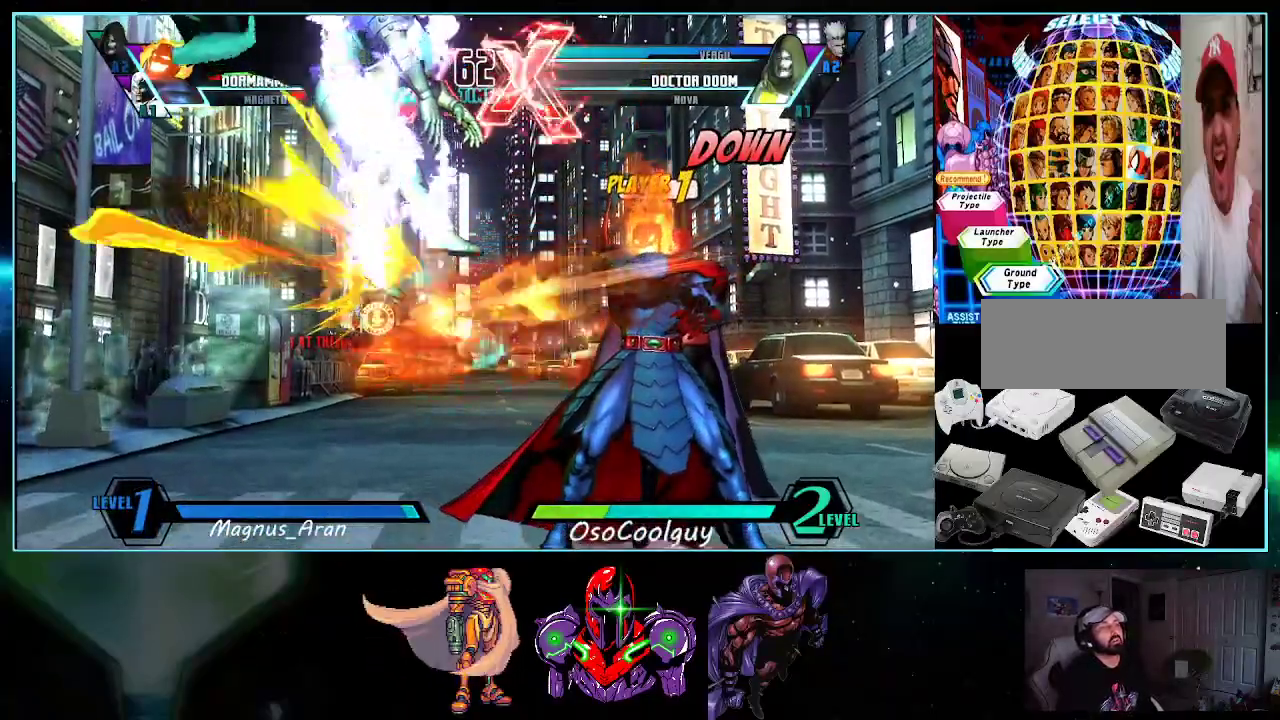
{"dt_ms": 500, "buttons": [], "events": [[117, "DPAD_LEFT", "down"], [133, "DPAD_DOWN", "down"], [167, "DPAD_LEFT", "up"], [200, "DPAD_RIGHT", "down"], [233, "DPAD_DOWN", "up"], [267, "X", "down"], [300, "X", "up"], [333, "DPAD_RIGHT", "up"], [383, "X", "down"], [450, "X", "up"]]}
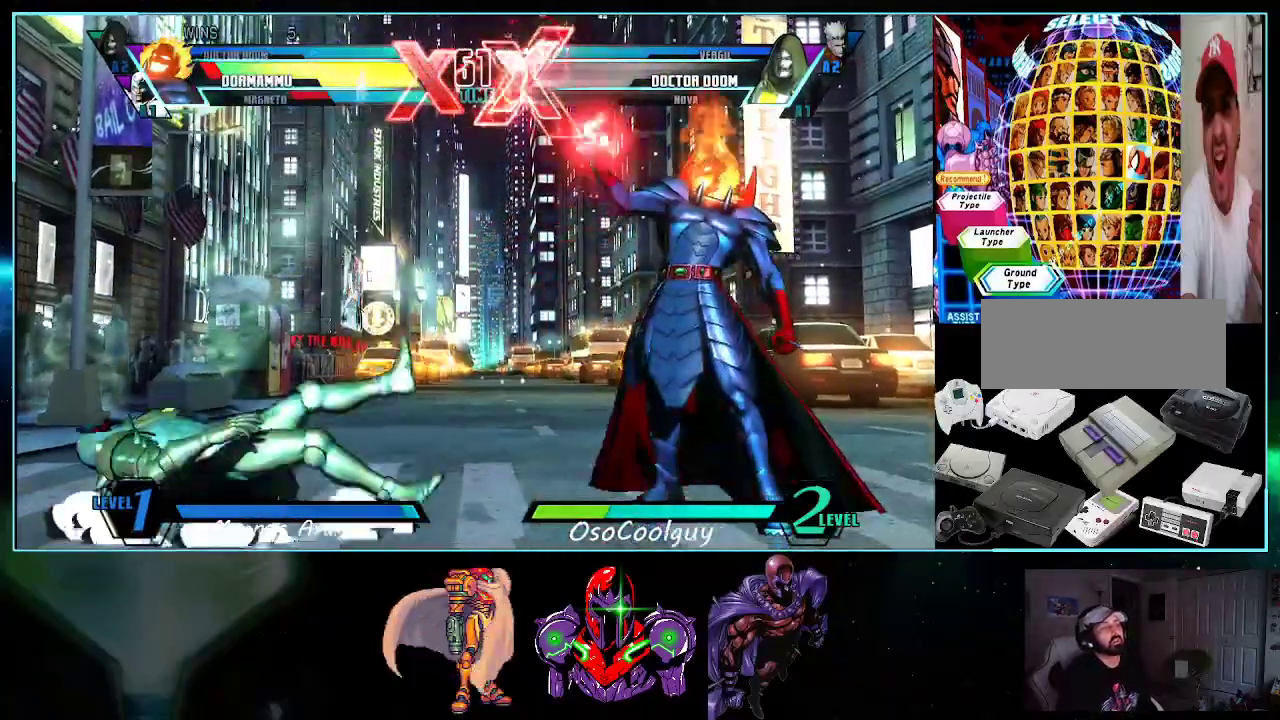
{"dt_ms": 500, "buttons": ["Y"], "events": [[167, "DPAD_LEFT", "down"], [200, "DPAD_DOWN", "down"], [233, "DPAD_LEFT", "up"], [267, "DPAD_RIGHT", "down"], [300, "DPAD_DOWN", "up"], [333, "Y", "down"], [400, "DPAD_RIGHT", "up"], [400, "Y", "up"], [450, "Y", "down"]]}
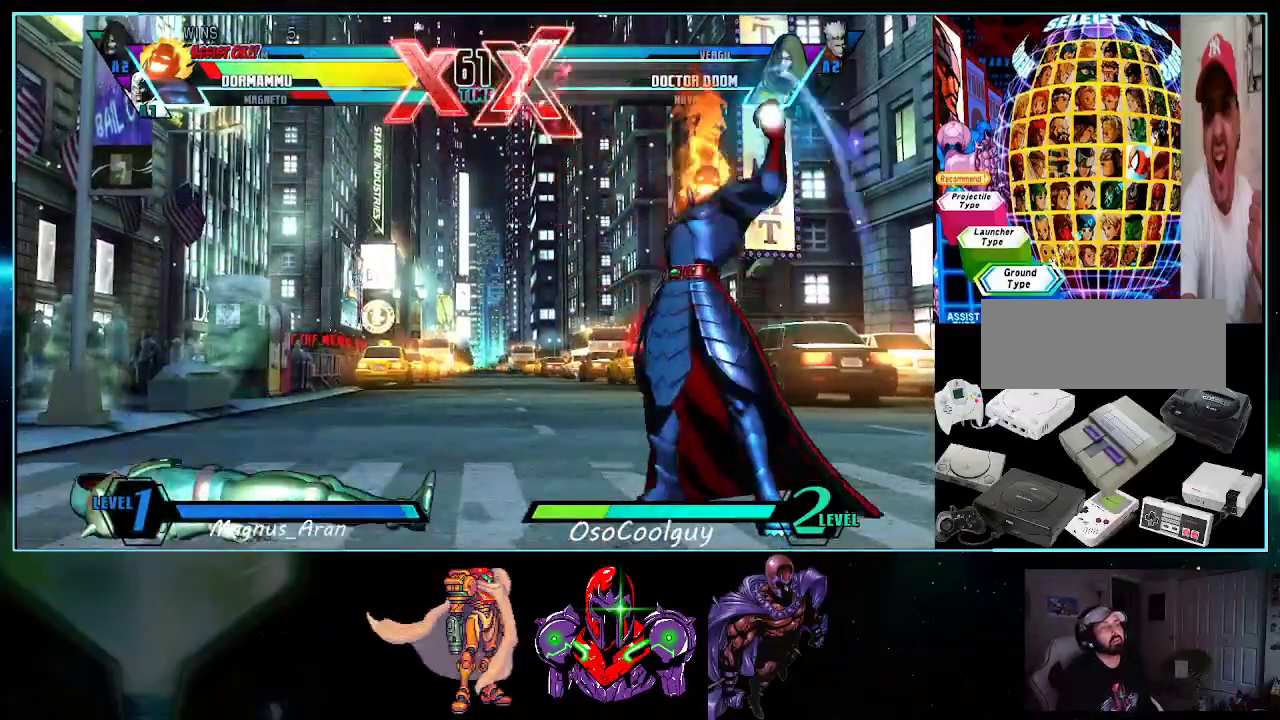
{"dt_ms": 500, "buttons": ["DPAD_LEFT"], "events": [[17, "Y", "up"], [417, "DPAD_LEFT", "down"]]}
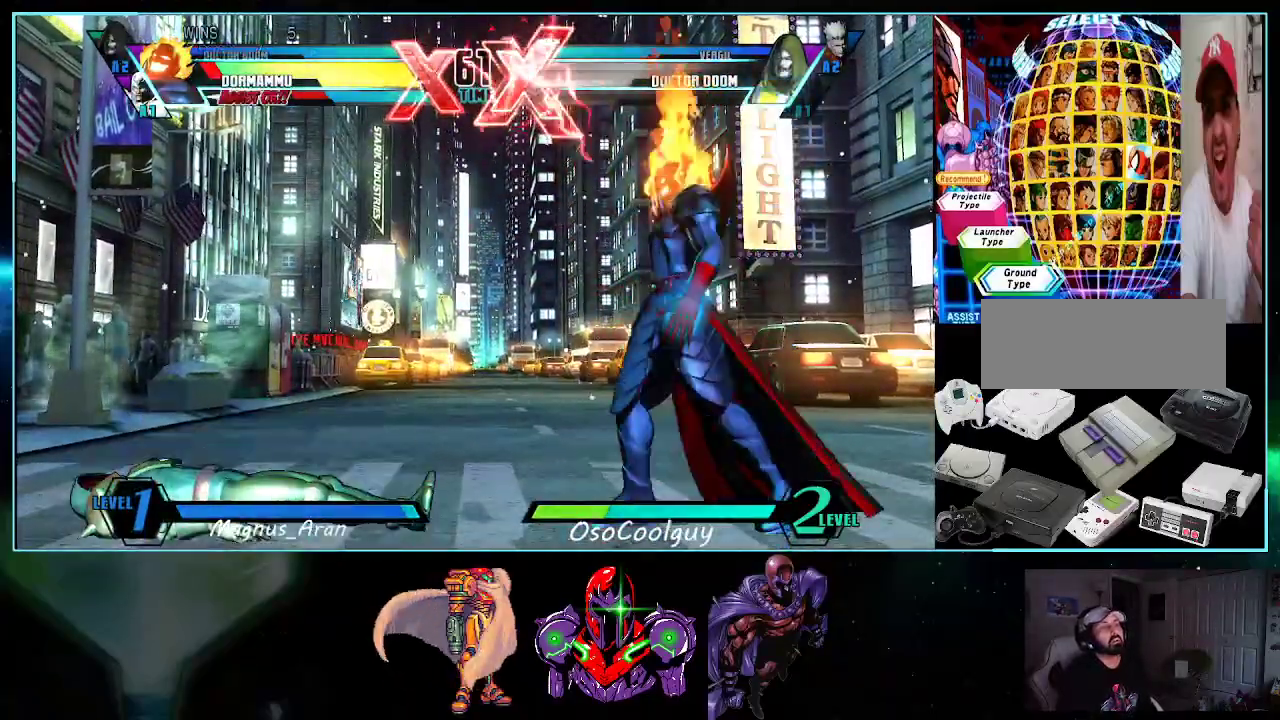
{"dt_ms": 500, "buttons": [], "events": [[150, "B", "down"], [200, "B", "up"], [300, "DPAD_LEFT", "up"]]}
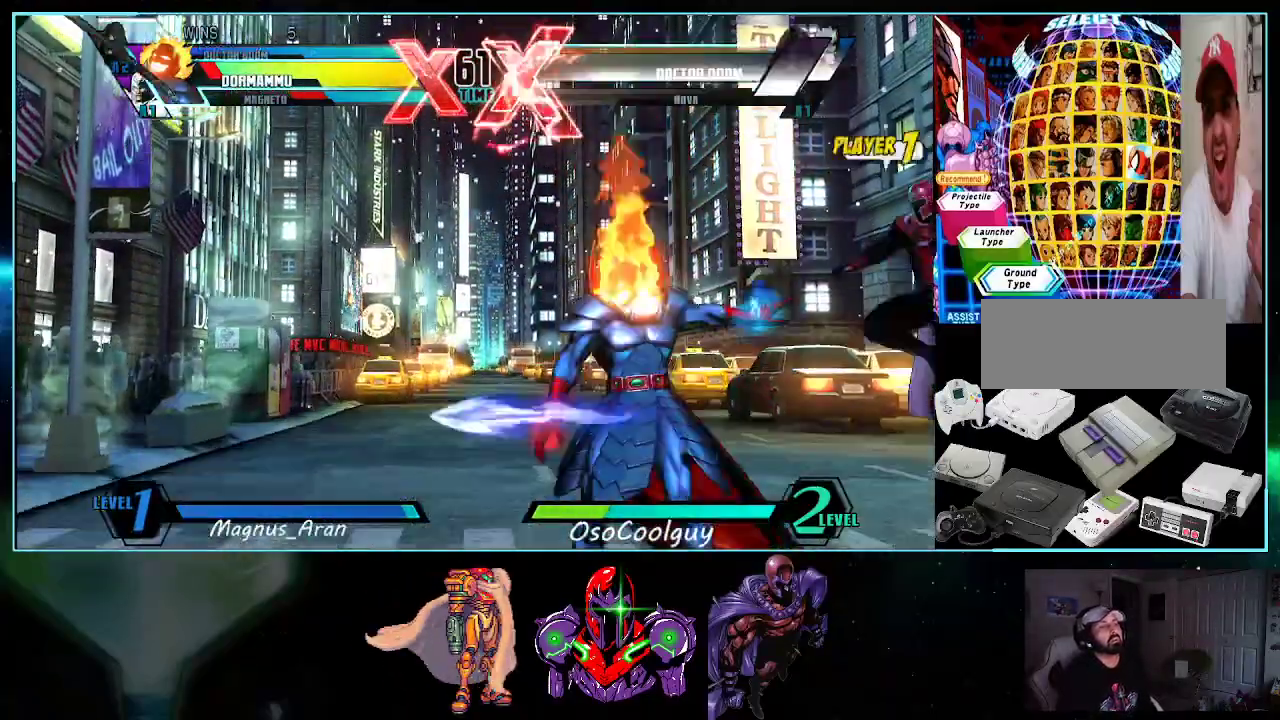
{"dt_ms": 500, "buttons": ["DPAD_UP", "DPAD_RIGHT"], "events": [[167, "DPAD_RIGHT", "down"], [333, "DPAD_UP", "down"]]}
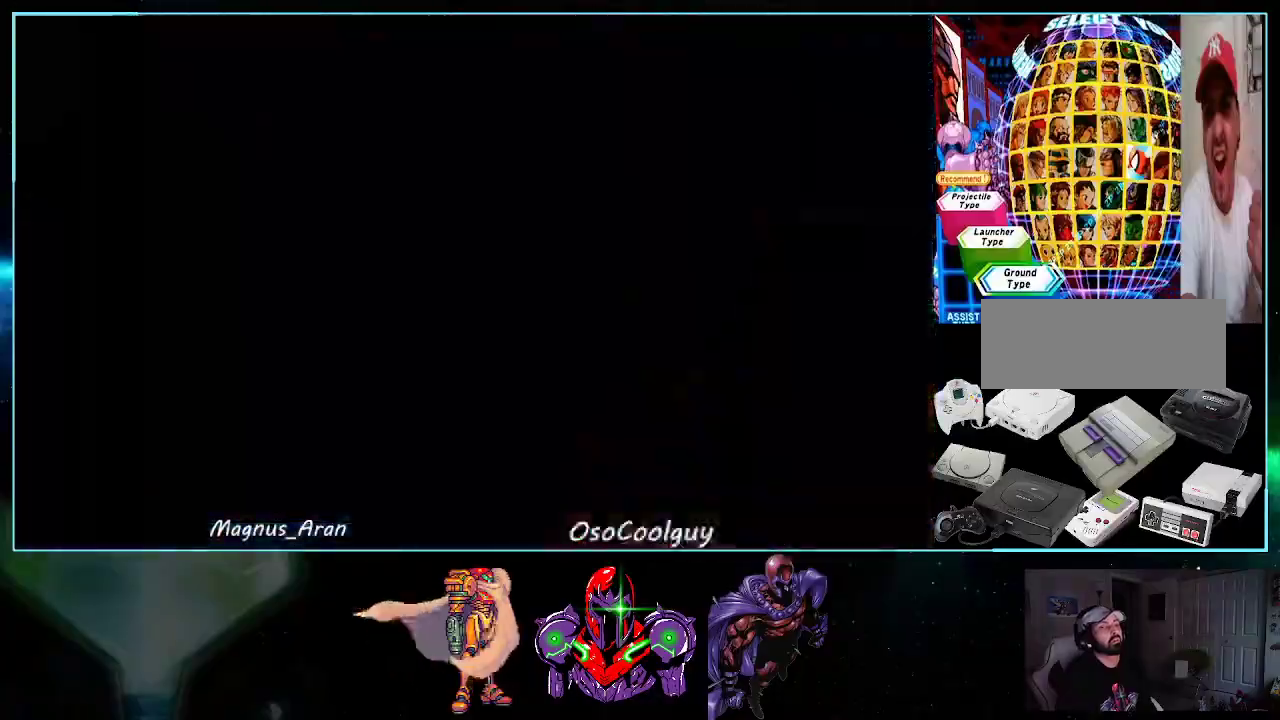
{"dt_ms": 500, "buttons": ["DPAD_RIGHT"], "events": [[150, "DPAD_UP", "up"]]}
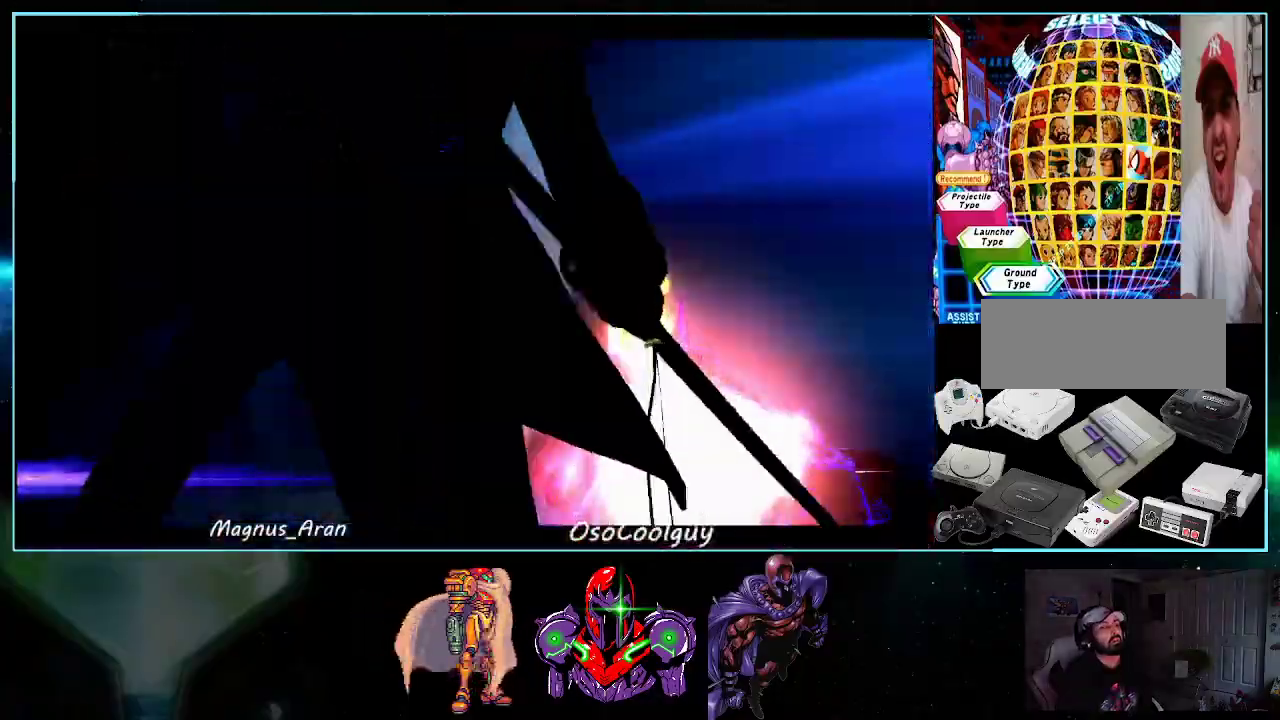
{"dt_ms": 500, "buttons": ["DPAD_RIGHT"], "events": []}
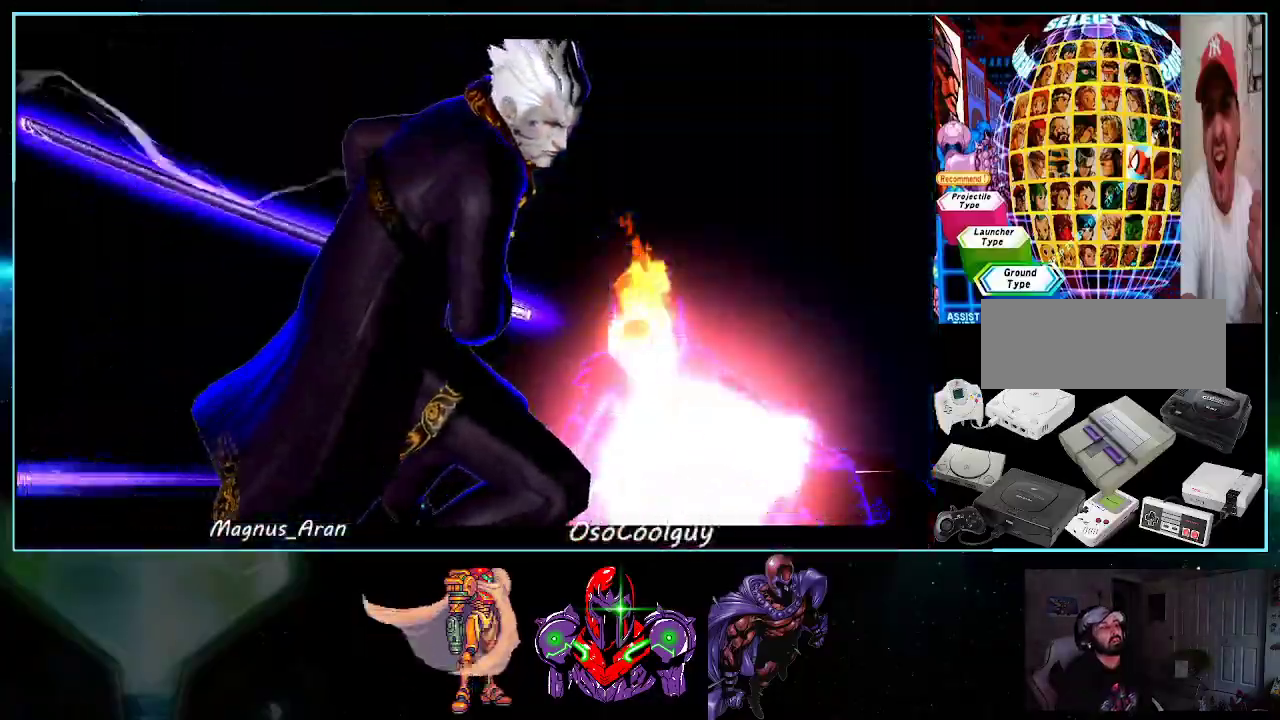
{"dt_ms": 500, "buttons": ["DPAD_RIGHT"], "events": []}
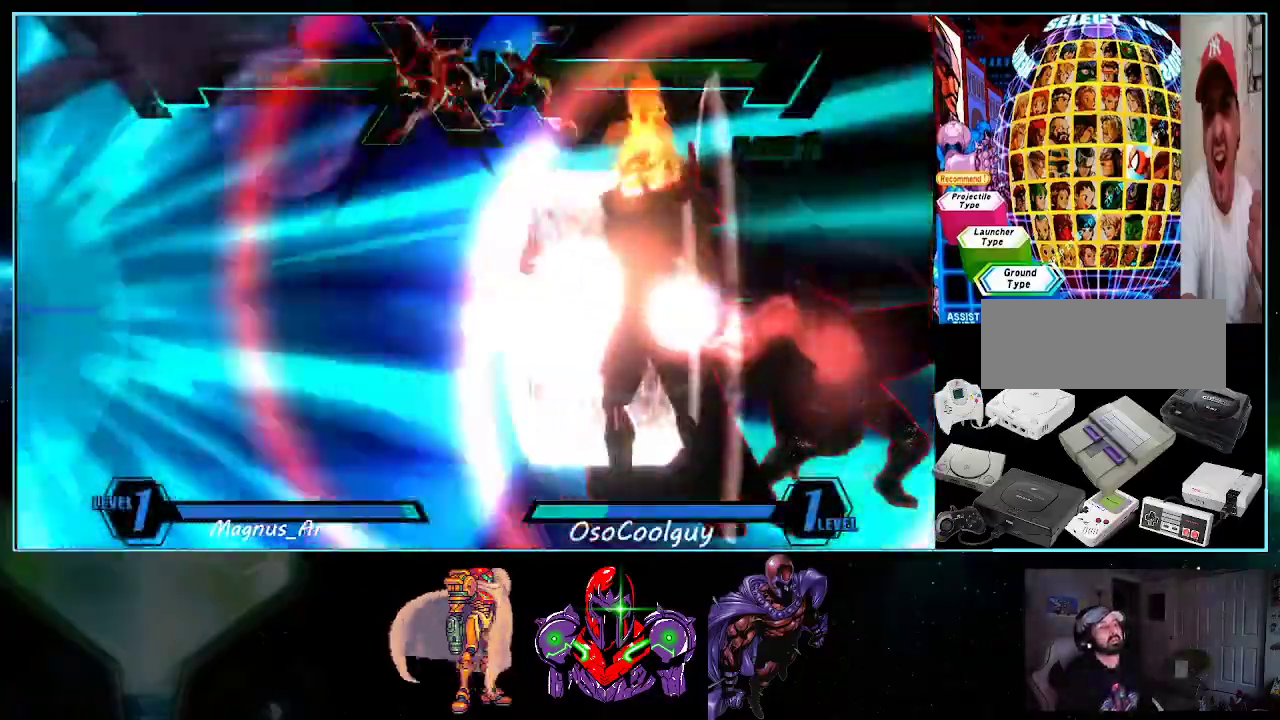
{"dt_ms": 500, "buttons": ["DPAD_RIGHT"], "events": []}
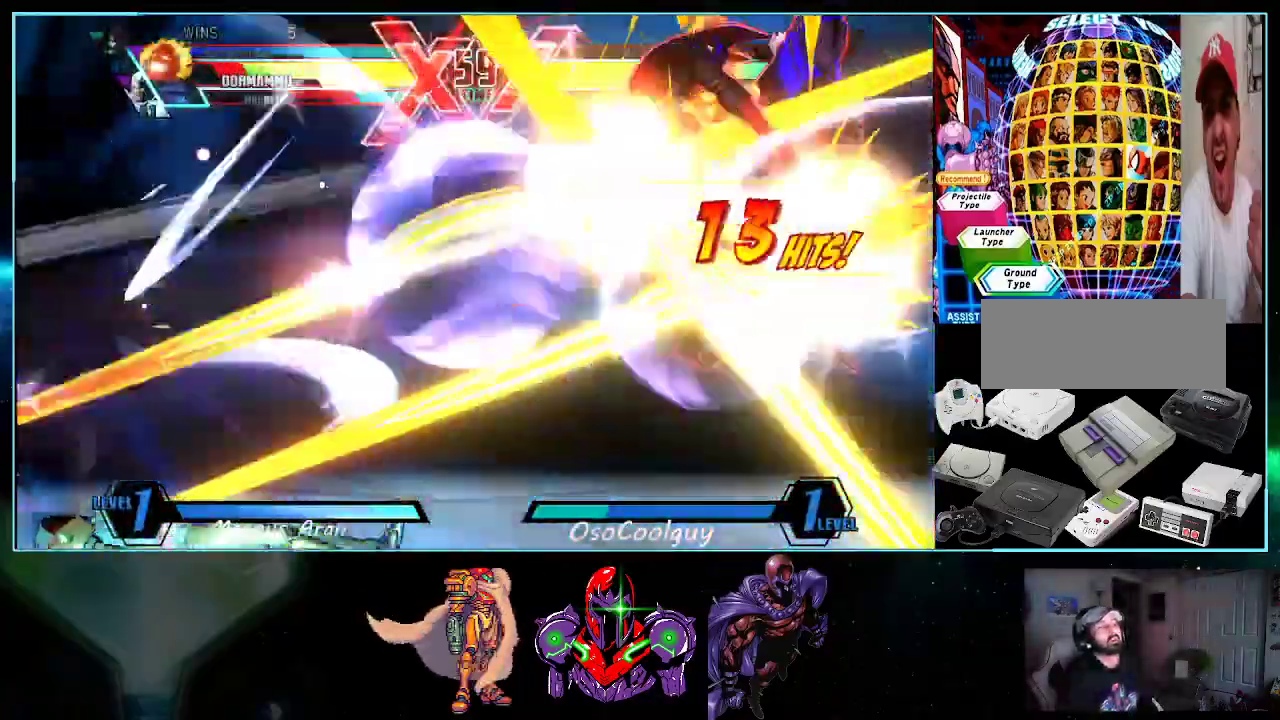
{"dt_ms": 500, "buttons": ["A", "X", "Y", "DPAD_RIGHT"], "events": [[367, "Y", "down"], [400, "A", "down"], [400, "X", "down"]]}
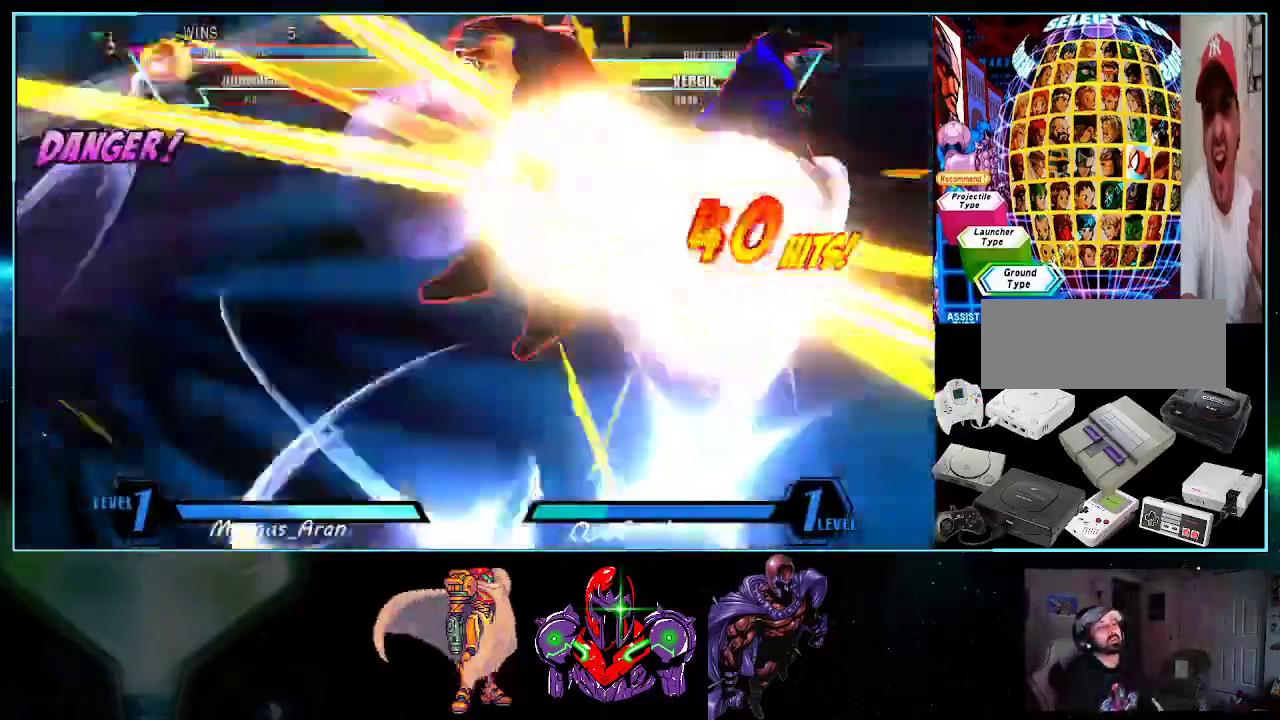
{"dt_ms": 500, "buttons": [], "events": [[50, "A", "up"], [50, "X", "up"], [133, "Y", "up"], [200, "A", "down"], [200, "X", "down"], [200, "Y", "down"], [300, "A", "up"], [300, "DPAD_DOWN", "down"], [300, "X", "up"], [300, "Y", "up"], [367, "X", "down"], [400, "A", "down"], [400, "Y", "down"], [450, "A", "up"], [450, "X", "up"], [450, "Y", "up"], [500, "DPAD_DOWN", "up"], [500, "DPAD_RIGHT", "up"]]}
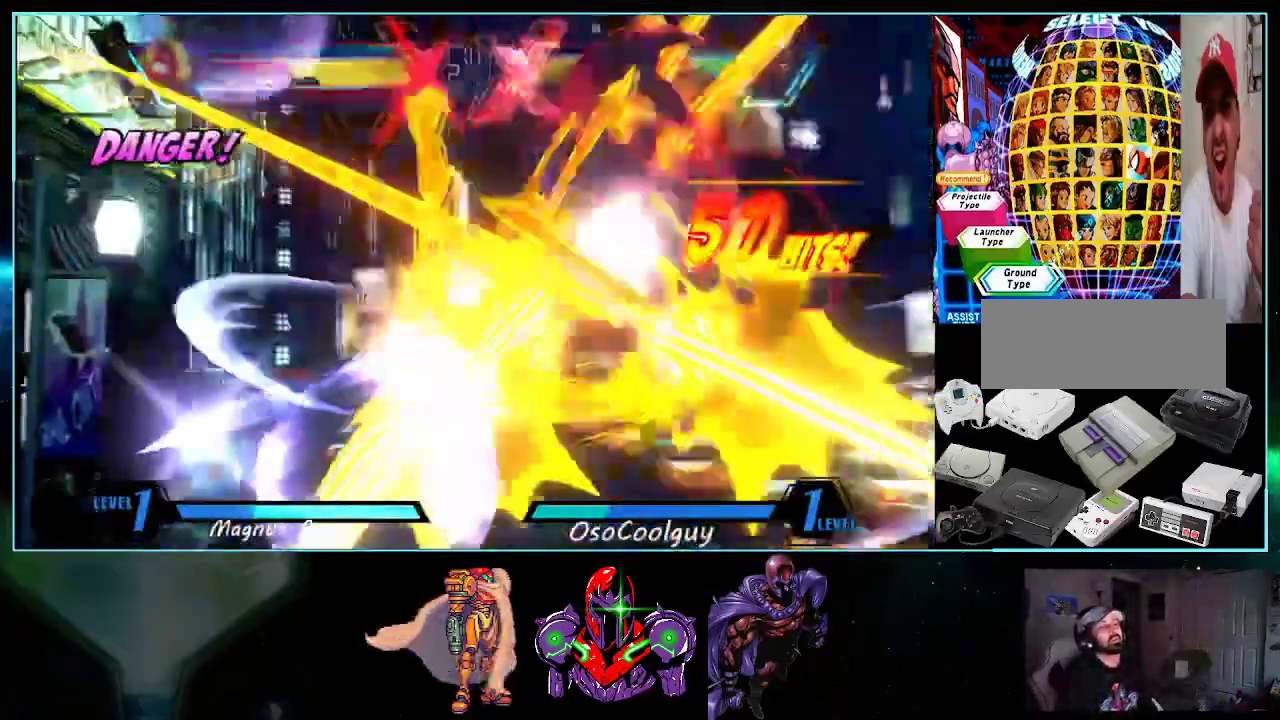
{"dt_ms": 500, "buttons": ["A", "X", "Y"]}
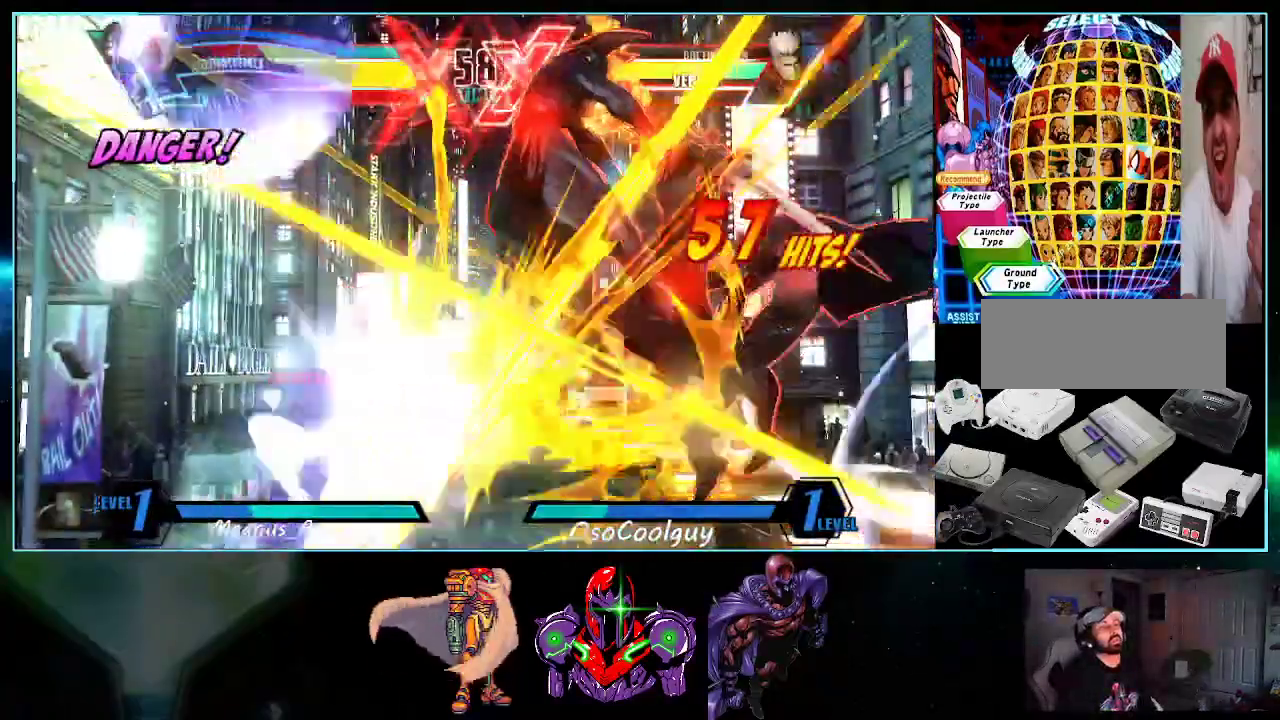
{"dt_ms": 500, "buttons": ["DPAD_RIGHT"], "events": [[17, "A", "up"], [17, "X", "up"], [17, "Y", "up"], [83, "DPAD_RIGHT", "down"], [117, "A", "down"], [117, "X", "down"], [117, "Y", "down"], [167, "A", "up"], [167, "X", "up"], [167, "Y", "up"], [267, "X", "down"], [267, "Y", "down"], [367, "X", "up"], [367, "Y", "up"]]}
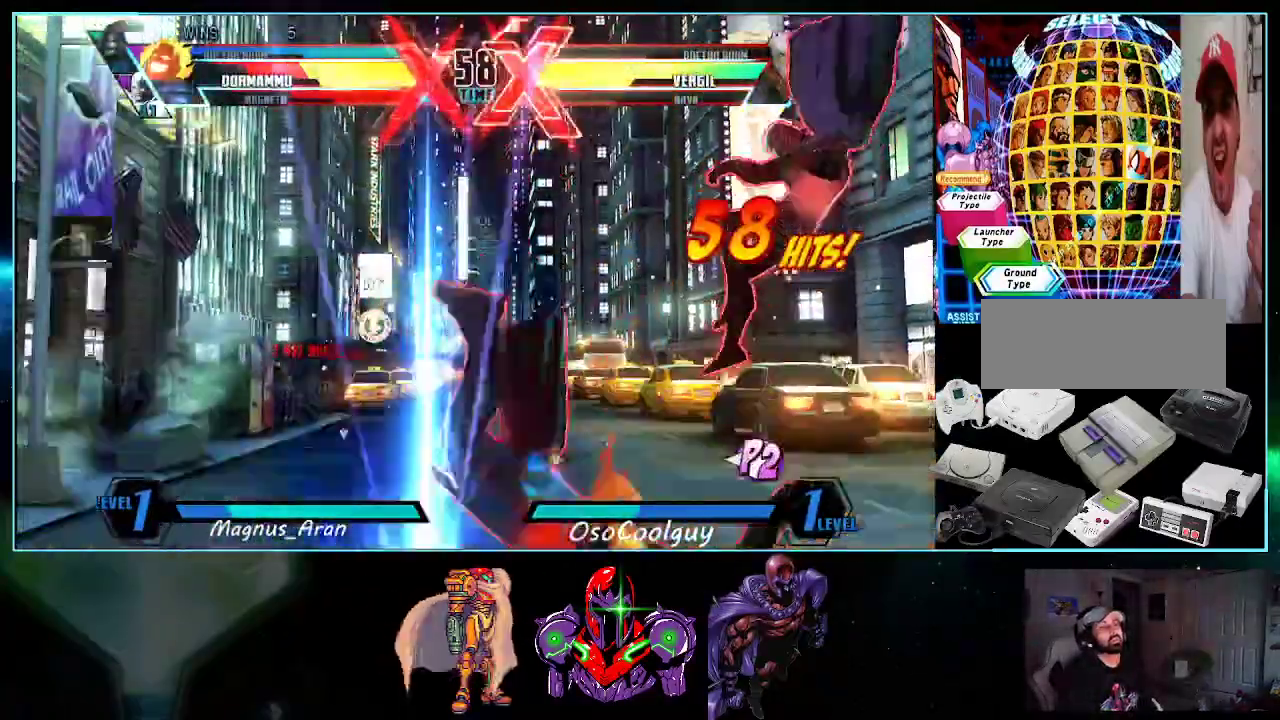
{"dt_ms": 500, "buttons": ["DPAD_LEFT"], "events": [[150, "DPAD_RIGHT", "up"], [167, "DPAD_LEFT", "down"]]}
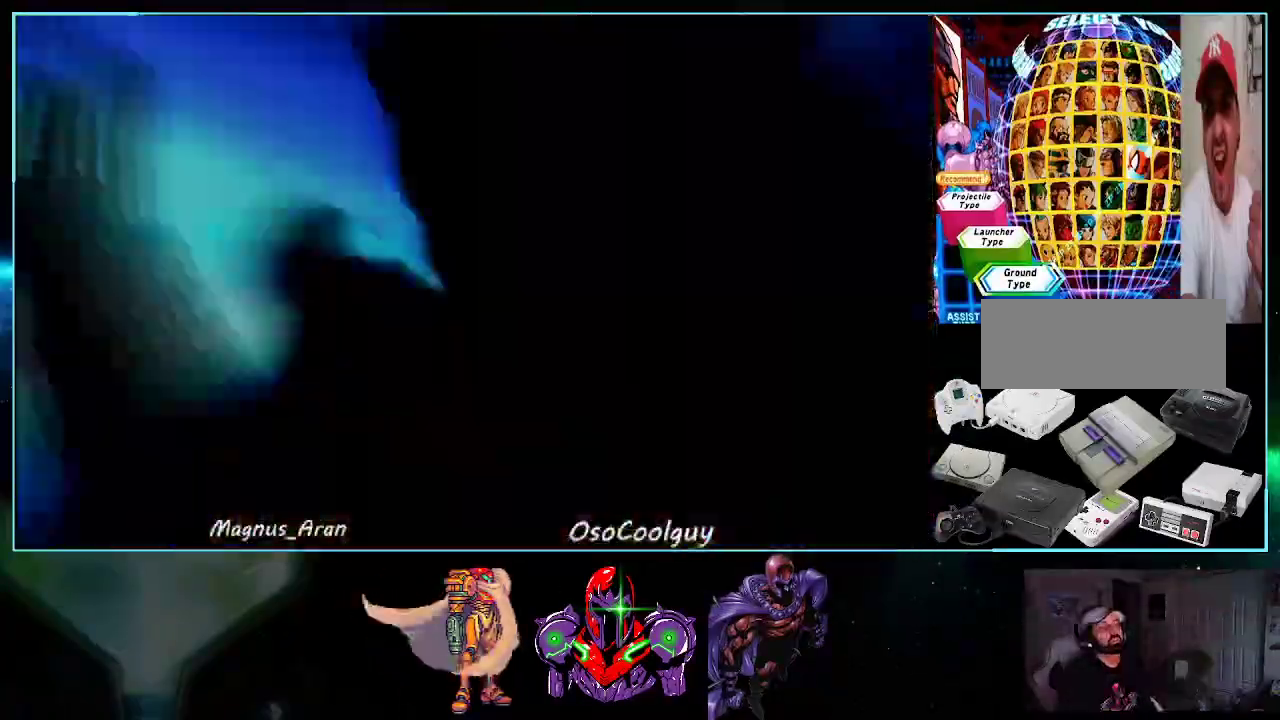
{"dt_ms": 500, "buttons": ["DPAD_LEFT"], "events": []}
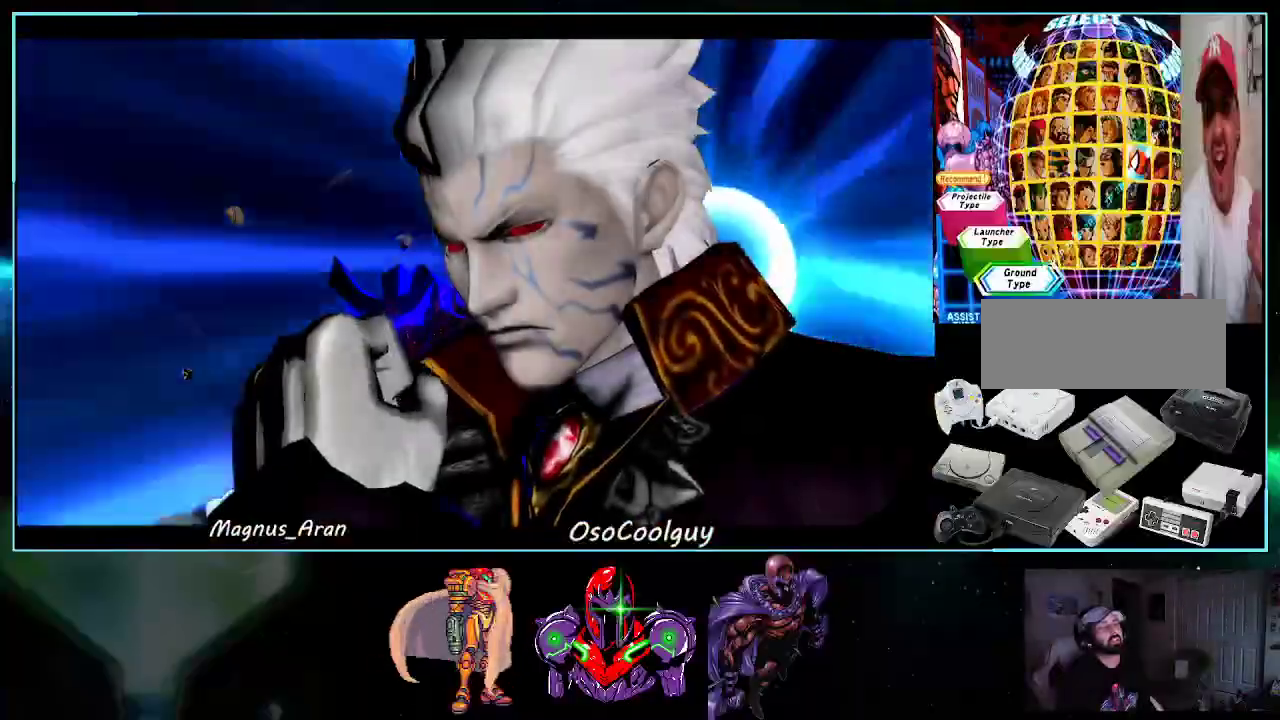
{"dt_ms": 500, "buttons": ["DPAD_LEFT"], "events": []}
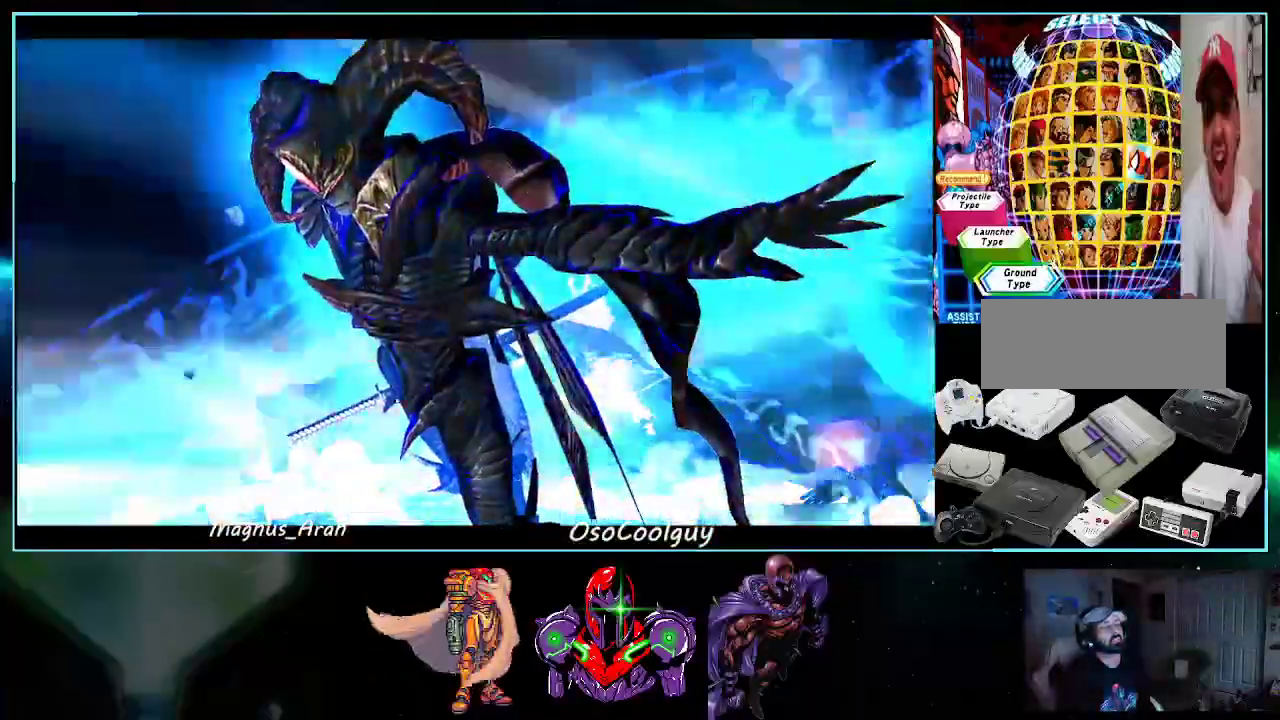
{"dt_ms": 500, "buttons": ["DPAD_UP", "DPAD_LEFT"], "events": [[267, "DPAD_UP", "down"]]}
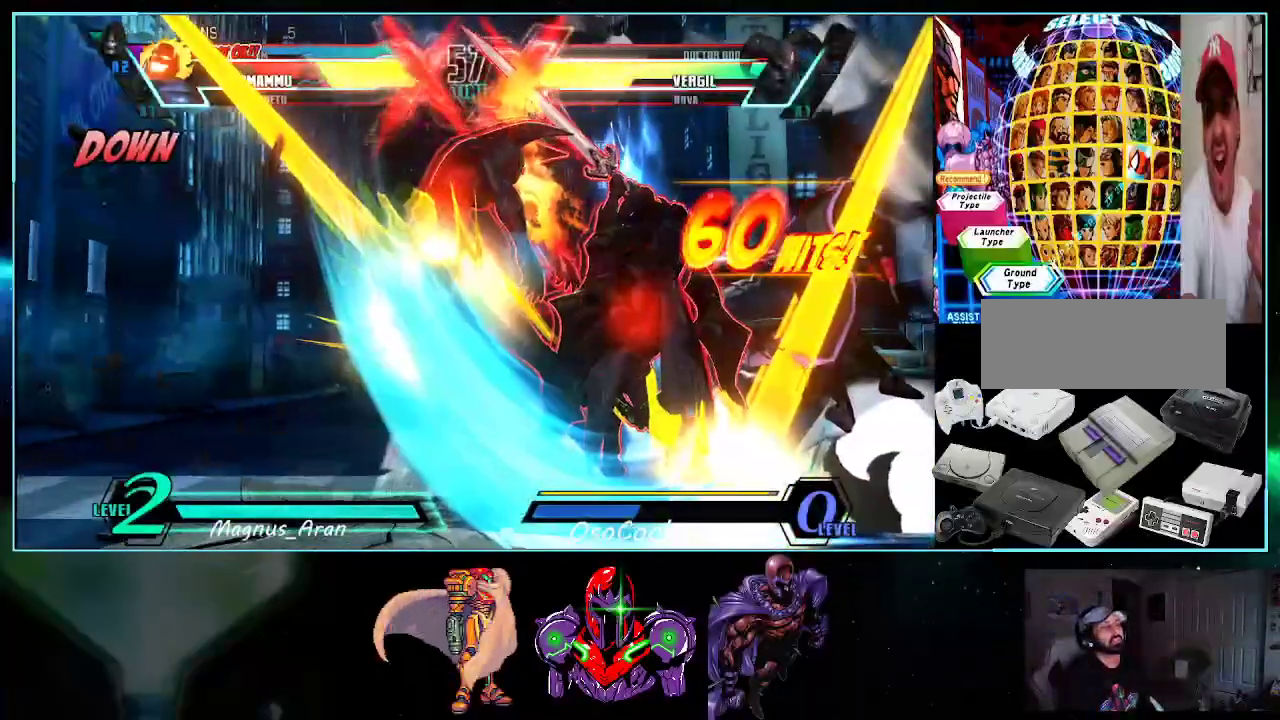
{"dt_ms": 500, "buttons": ["DPAD_LEFT"], "events": [[400, "DPAD_UP", "up"]]}
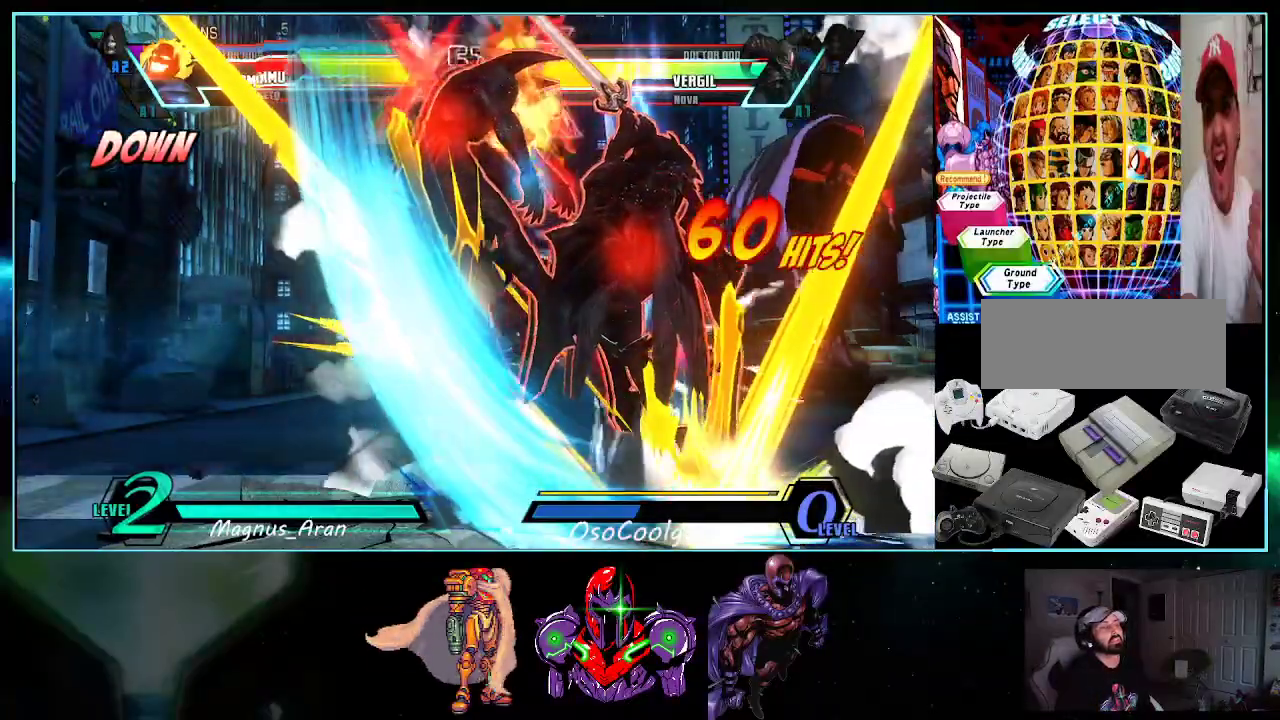
{"dt_ms": 500, "buttons": ["DPAD_UP", "DPAD_LEFT"], "events": [[333, "DPAD_UP", "down"]]}
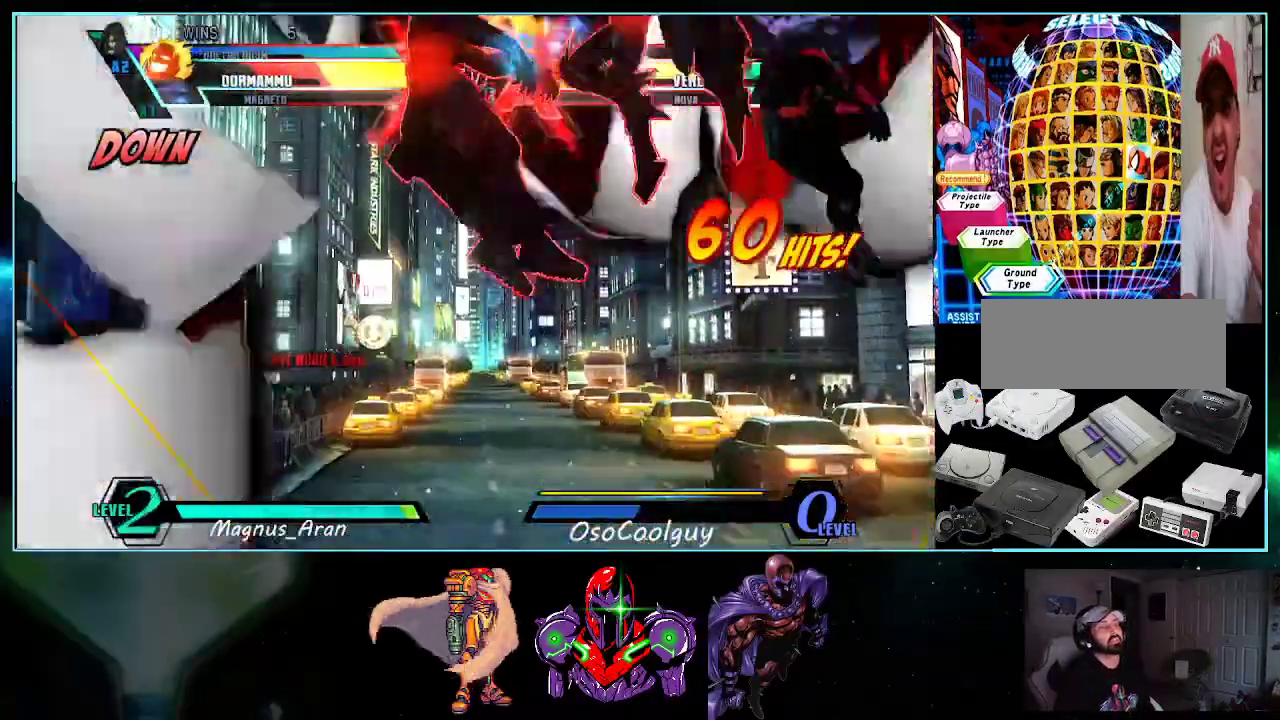
{"dt_ms": 500, "buttons": ["DPAD_UP", "DPAD_LEFT"], "events": []}
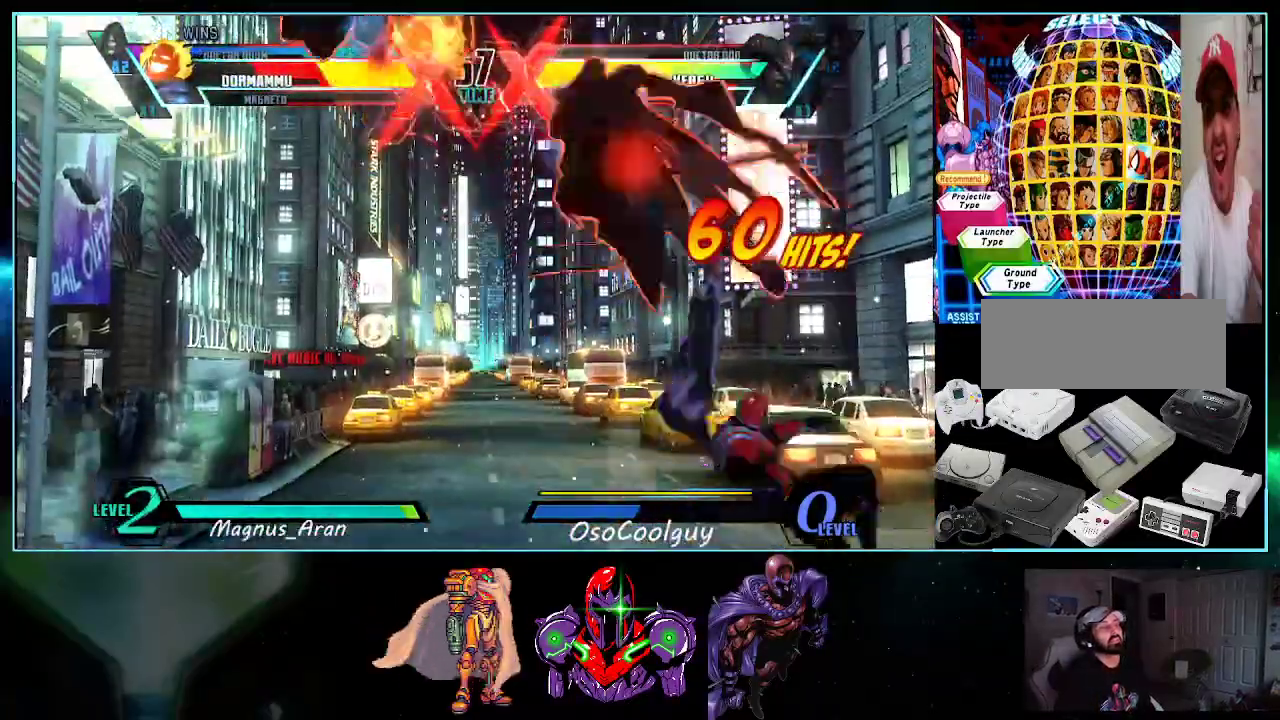
{"dt_ms": 500, "buttons": ["DPAD_LEFT"], "events": [[267, "DPAD_UP", "up"]]}
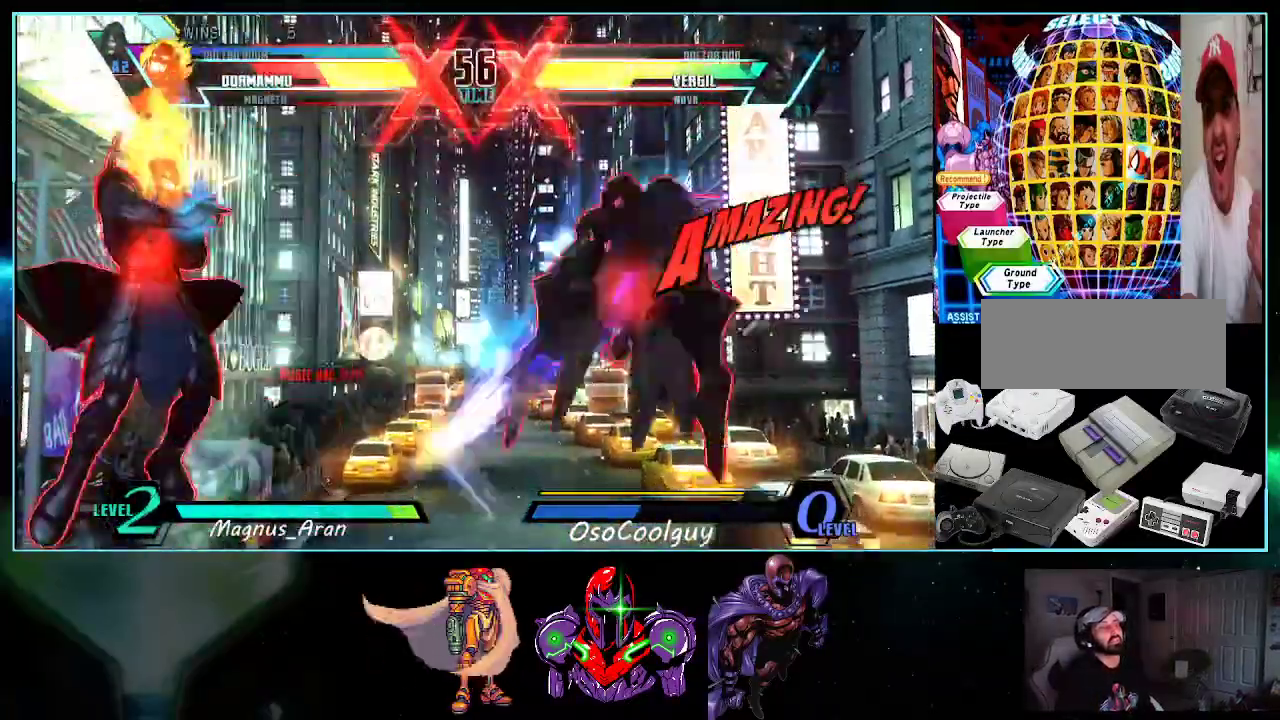
{"dt_ms": 500, "buttons": ["B", "DPAD_LEFT"], "events": [[383, "B", "down"]]}
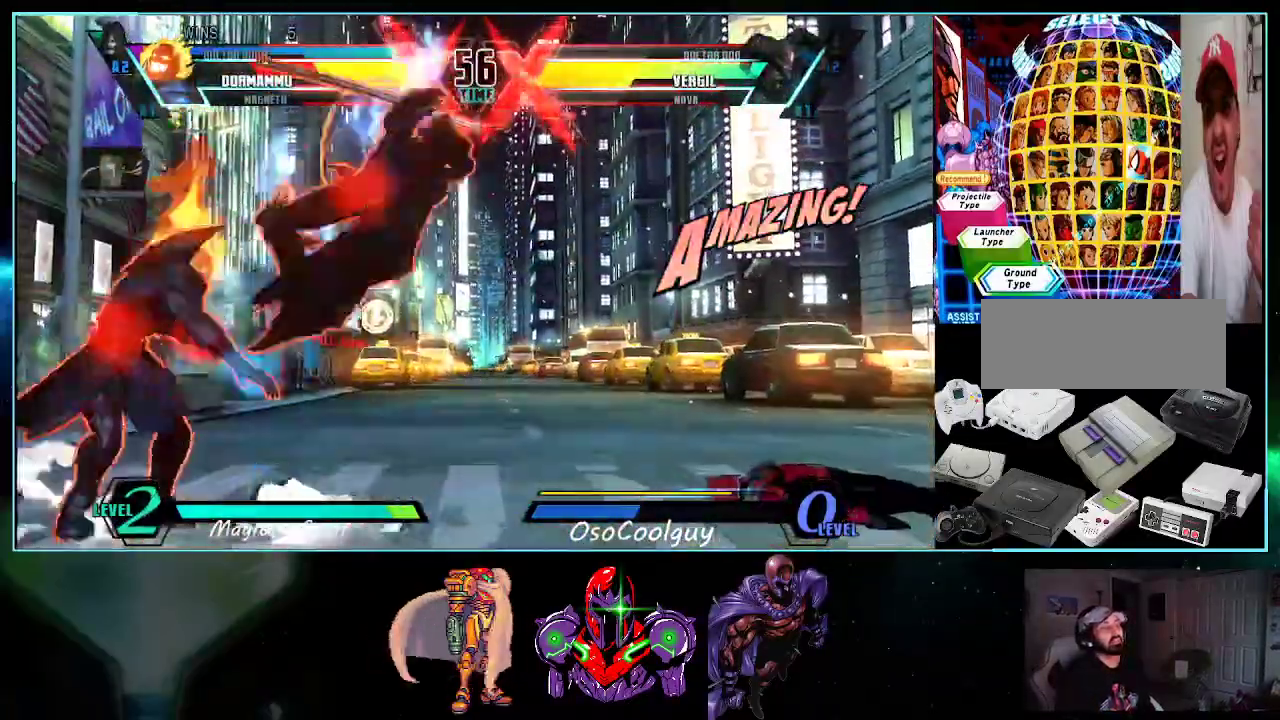
{"dt_ms": 500, "buttons": ["B", "DPAD_LEFT"], "events": []}
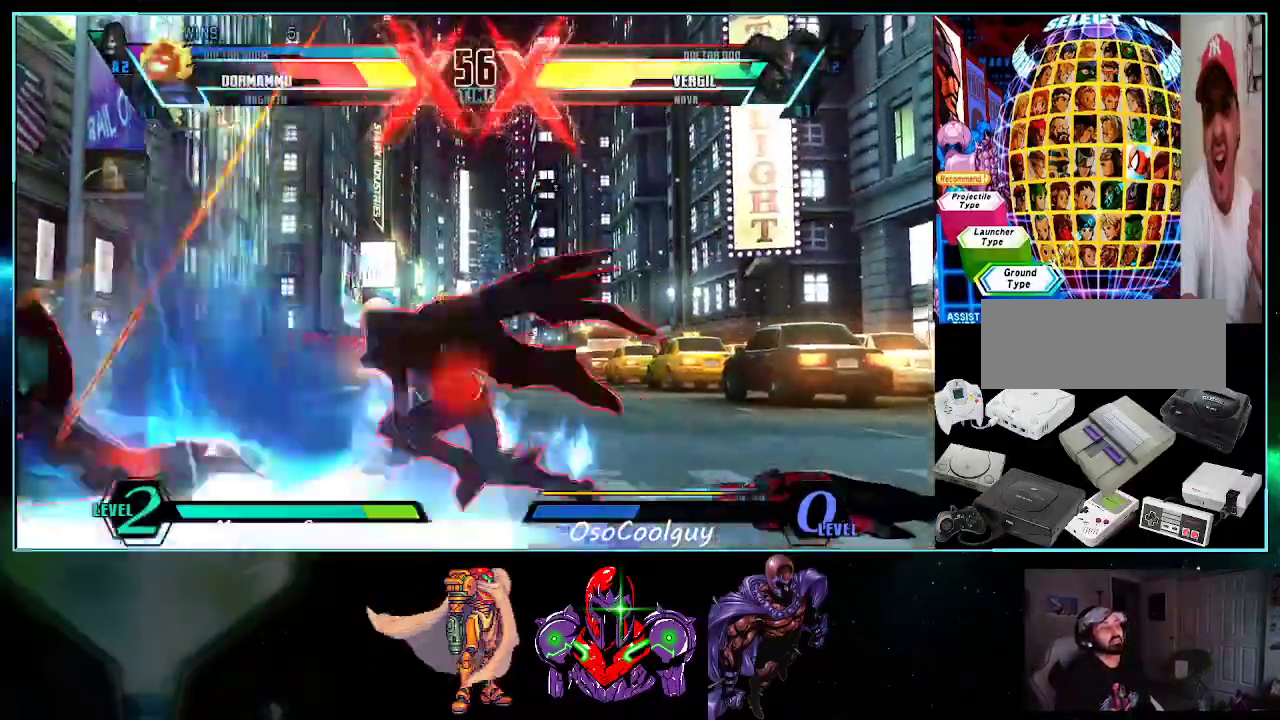
{"dt_ms": 1000, "buttons": ["DPAD_UP", "DPAD_LEFT"]}
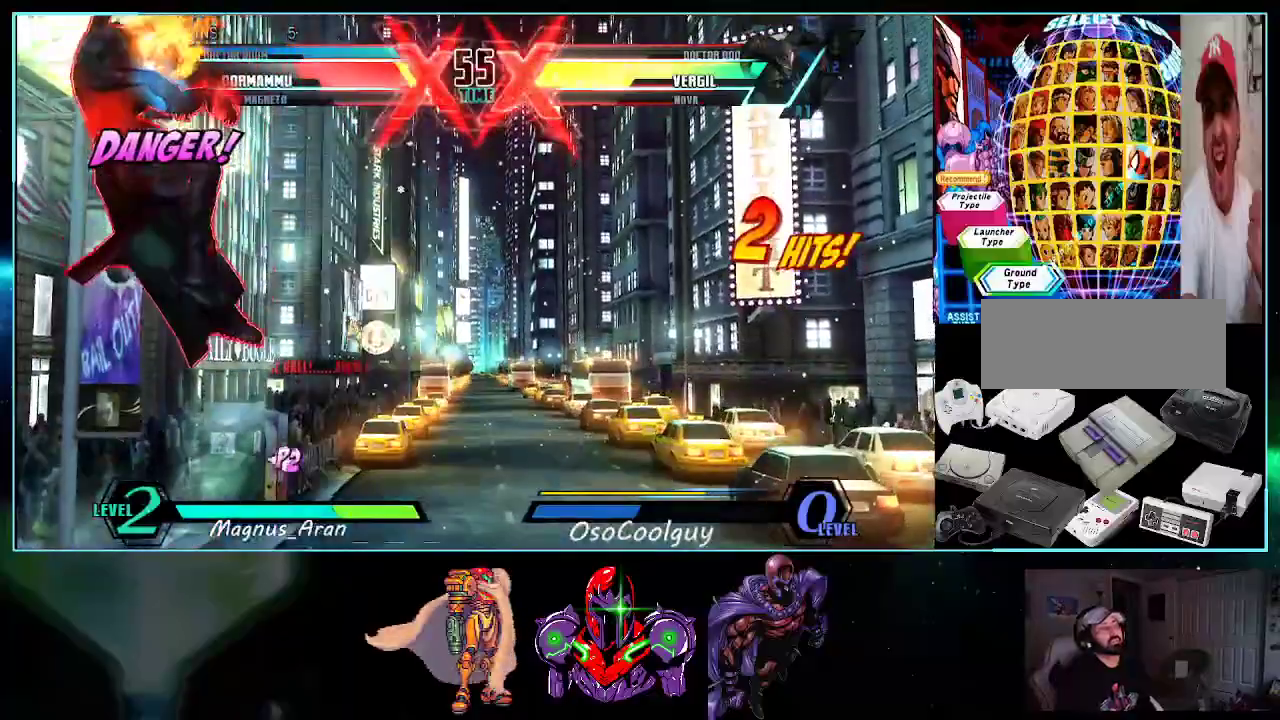
{"dt_ms": 500, "buttons": ["DPAD_UP", "DPAD_LEFT"], "events": []}
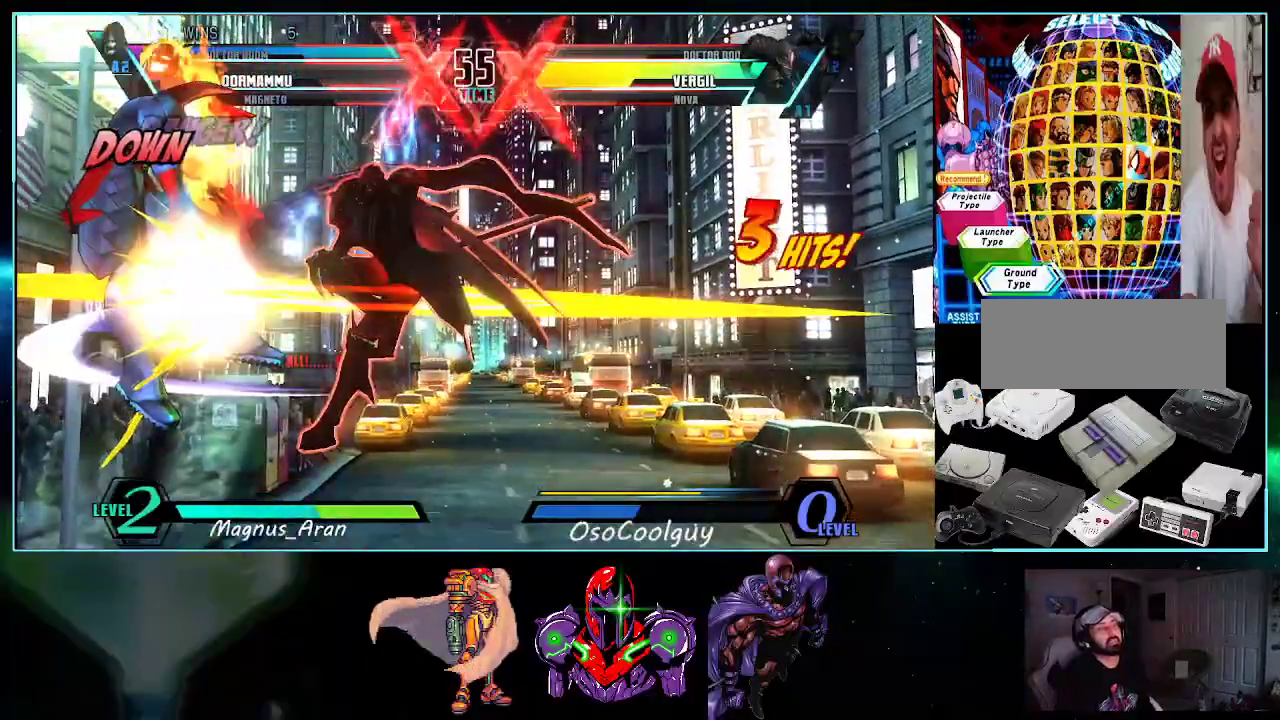
{"dt_ms": 500, "buttons": ["DPAD_DOWN"], "events": [[83, "DPAD_UP", "up"], [150, "A", "down"], [150, "X", "down"], [150, "Y", "down"], [200, "DPAD_LEFT", "up"], [383, "DPAD_DOWN", "down"], [417, "A", "up"], [450, "Y", "up"], [483, "X", "up"]]}
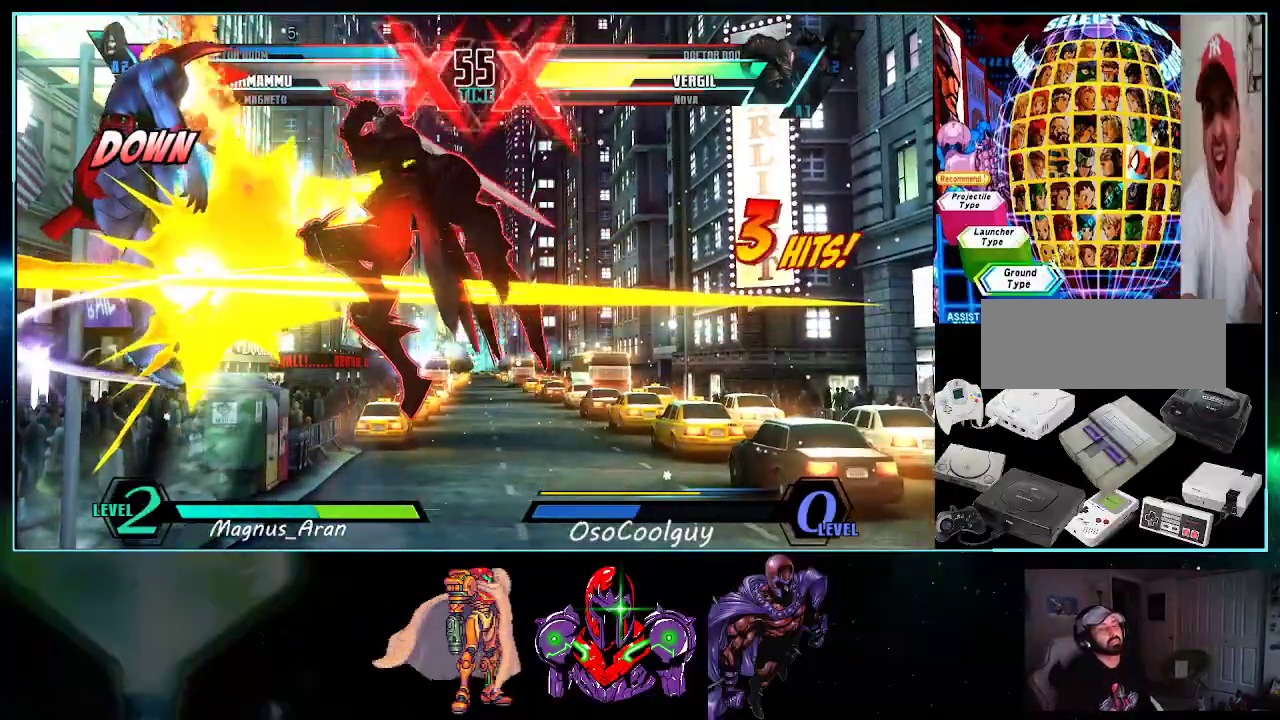
{"dt_ms": 500, "buttons": ["A", "X", "Y"], "events": [[50, "DPAD_DOWN", "up"], [50, "R1", "down"], [117, "A", "down"], [150, "B", "down"], [267, "R1", "up"], [300, "B", "up"], [333, "A", "up"], [450, "A", "down"], [450, "X", "down"], [450, "Y", "down"]]}
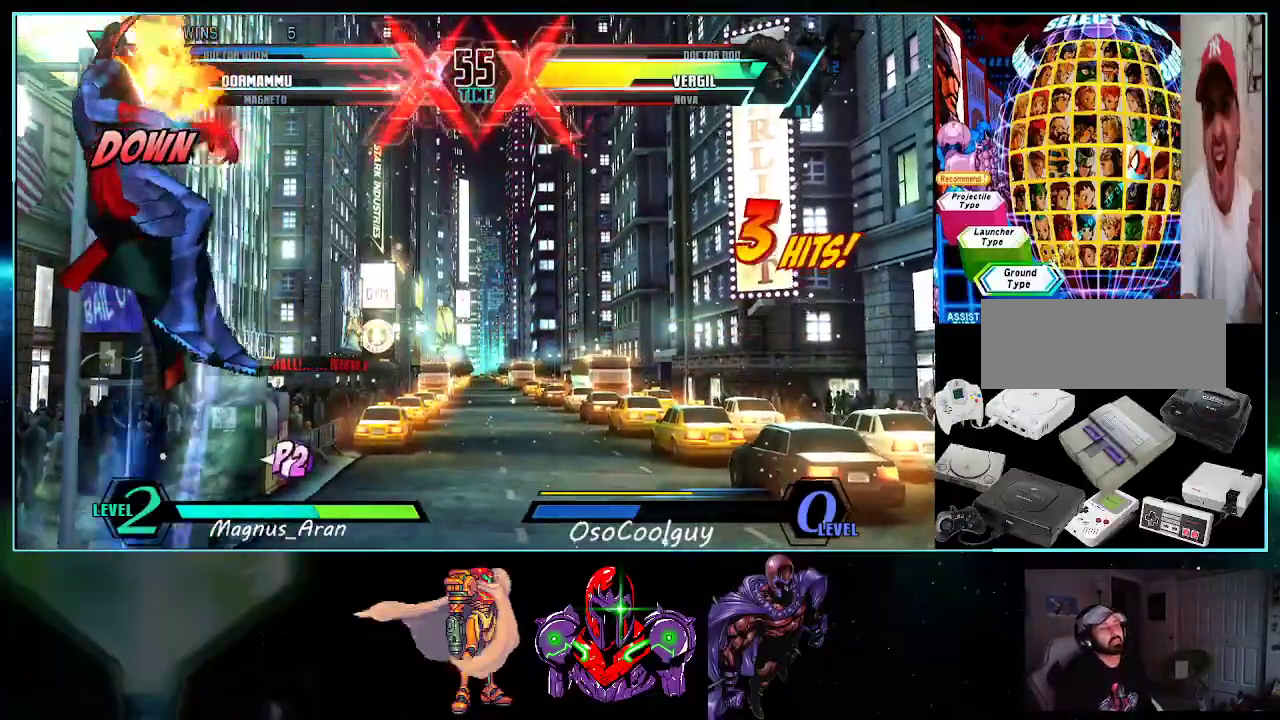
{"dt_ms": 500, "buttons": ["A", "Y"], "events": [[50, "X", "up"], [150, "Y", "up"], [183, "X", "down"], [233, "Y", "down"], [267, "X", "up"], [333, "X", "down"], [417, "Y", "up"], [450, "X", "up"], [483, "Y", "down"]]}
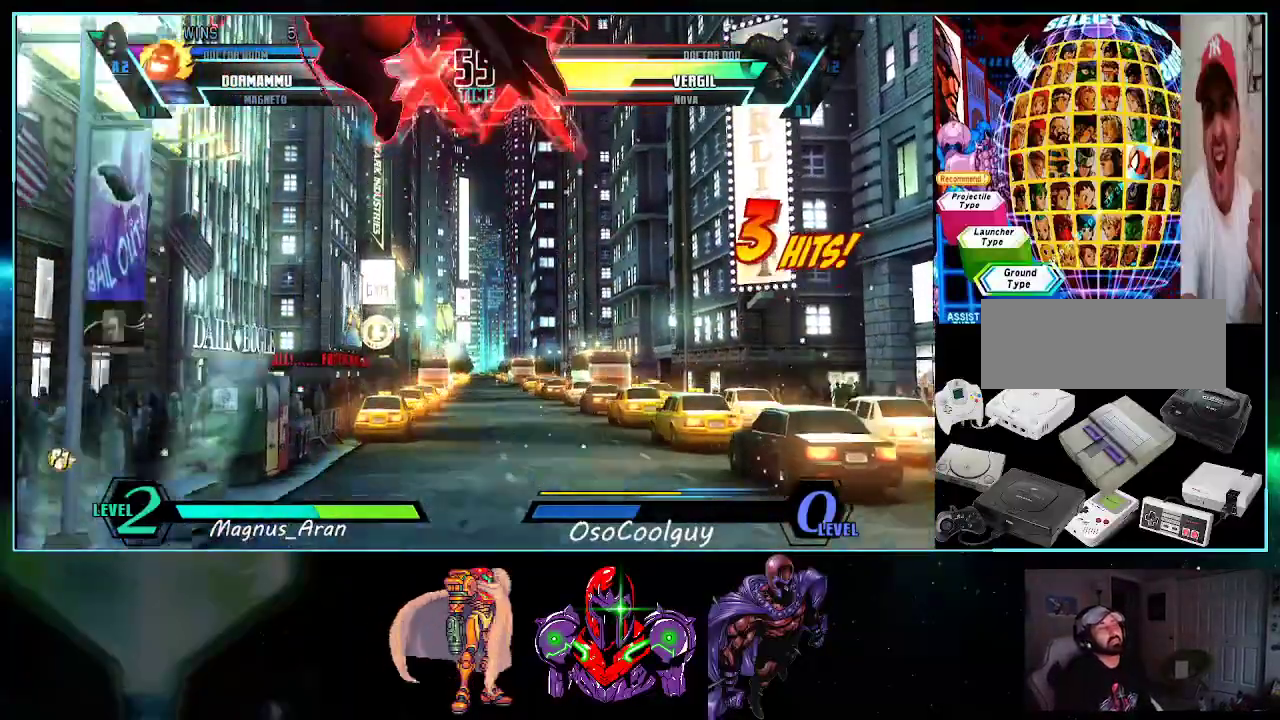
{"dt_ms": 500, "buttons": ["DPAD_LEFT"], "events": [[17, "X", "down"], [117, "A", "up"], [133, "Y", "up"], [167, "X", "up"], [200, "DPAD_LEFT", "down"]]}
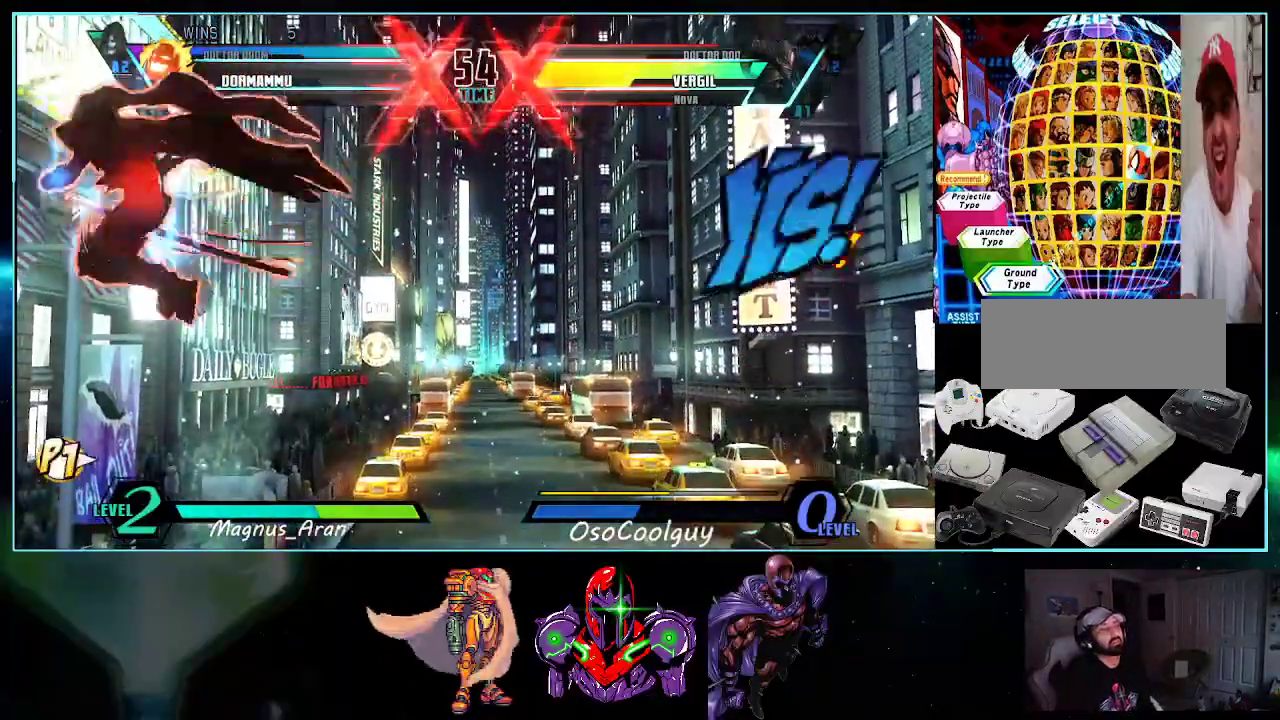
{"dt_ms": 500, "buttons": ["DPAD_LEFT"], "events": []}